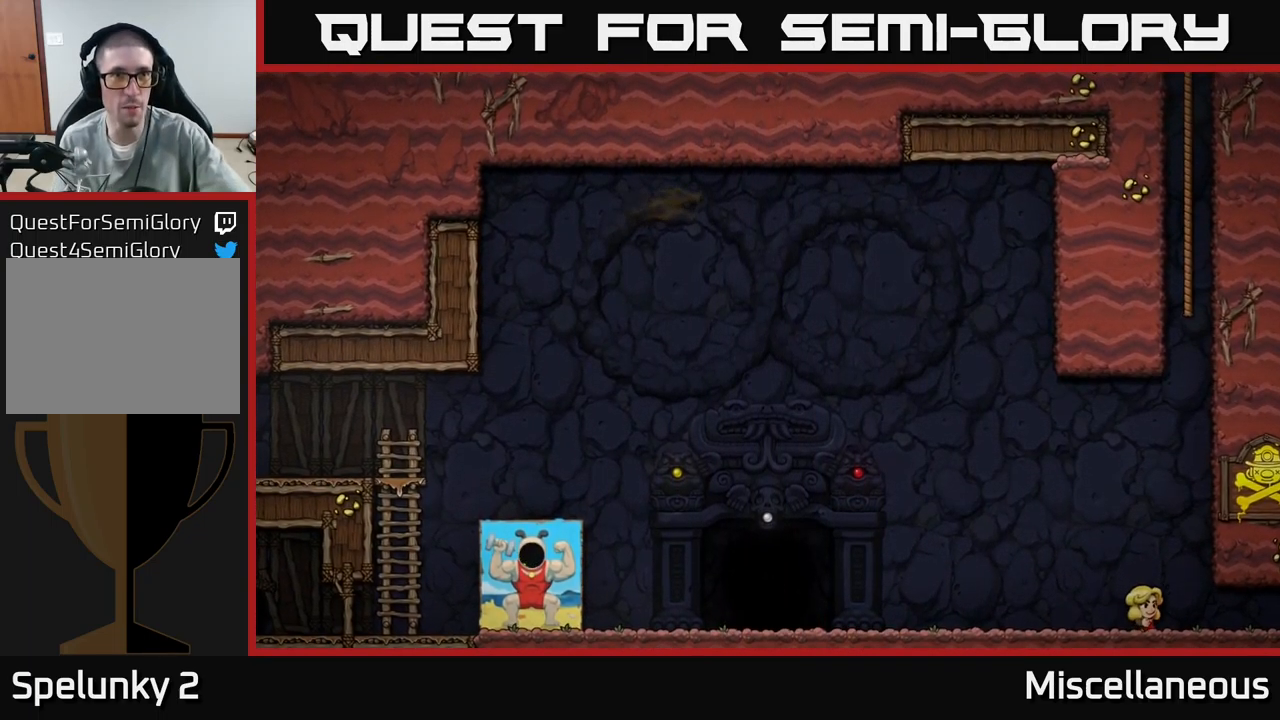
Gameplay with a controller (Xbox layout); each line is a JSON object with the inputs held at the frame after it. "events" lists button and stick changes between this image and that frame as [ms after this image, input, new state], when the widget could be followed in between. Not read: left_stick right_stick.
{"buttons": [], "events": []}
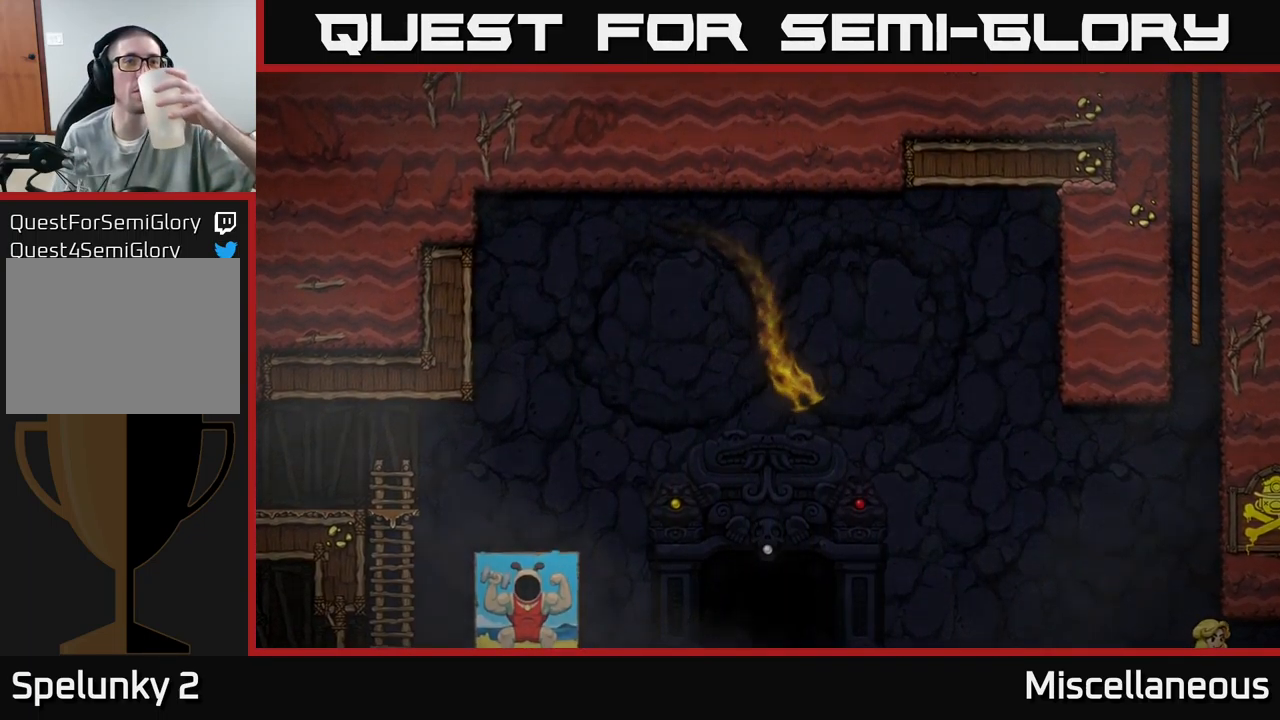
{"buttons": [], "events": []}
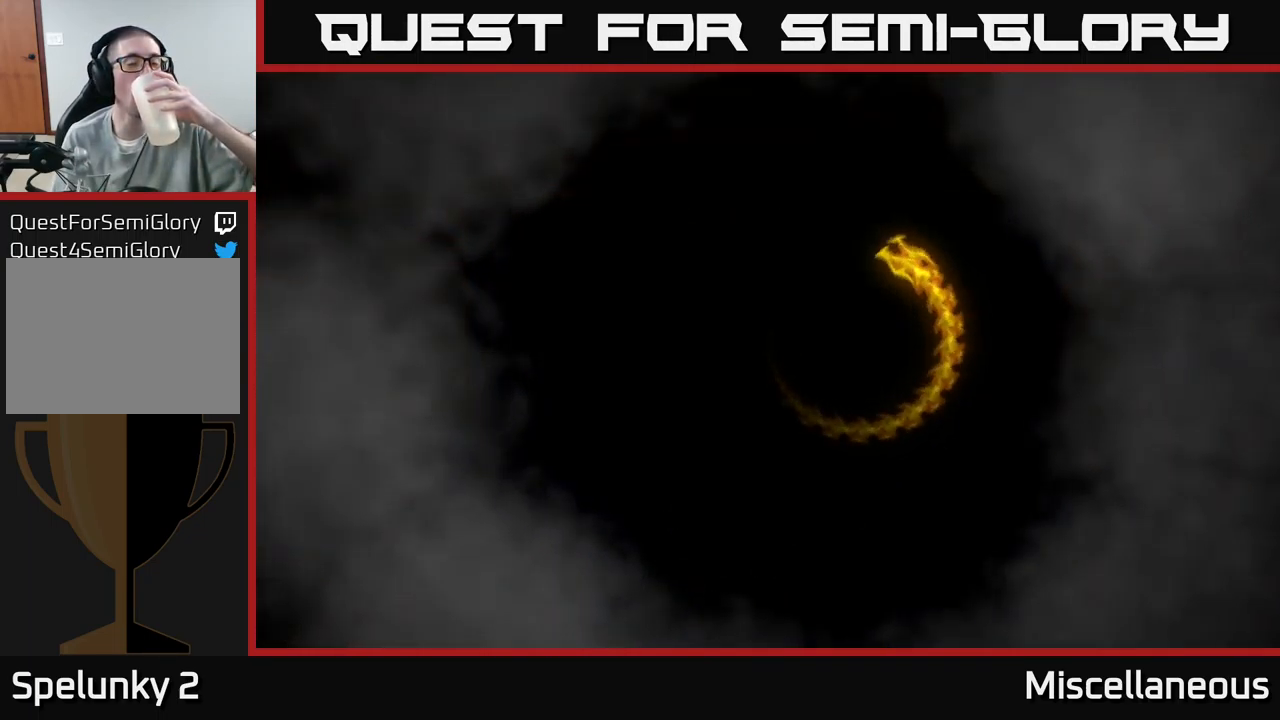
{"buttons": [], "events": []}
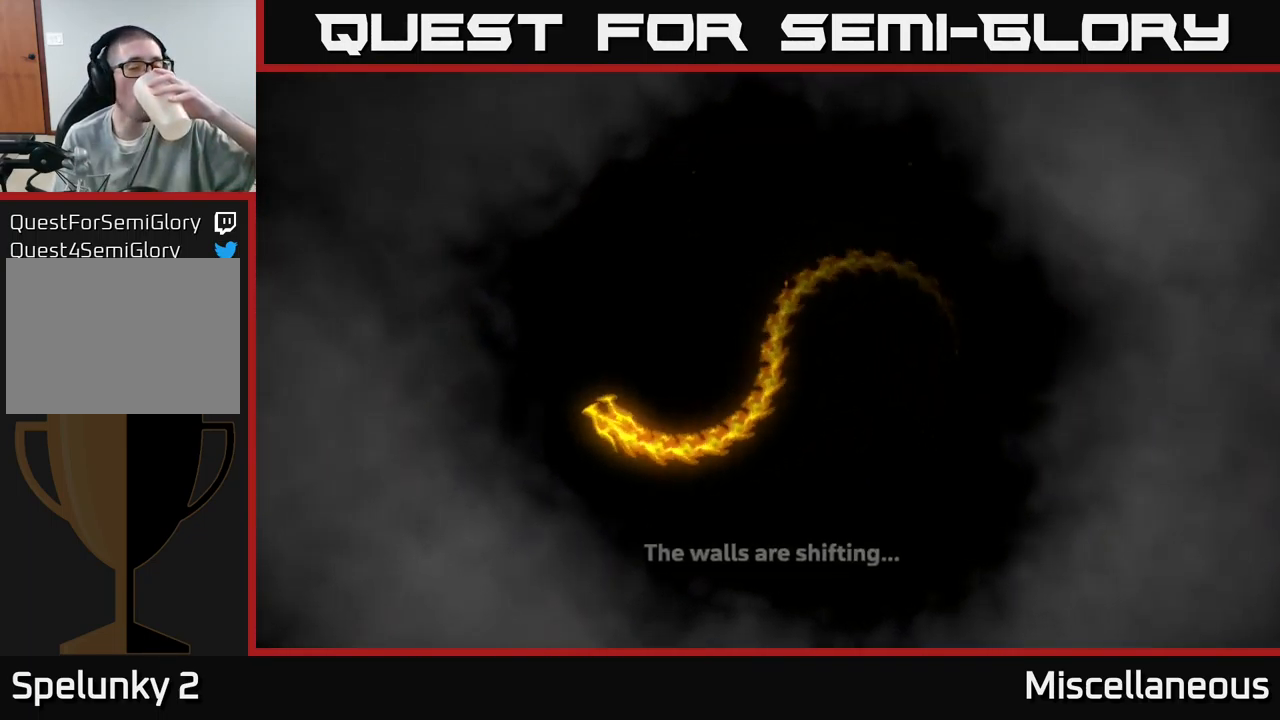
{"buttons": [], "events": []}
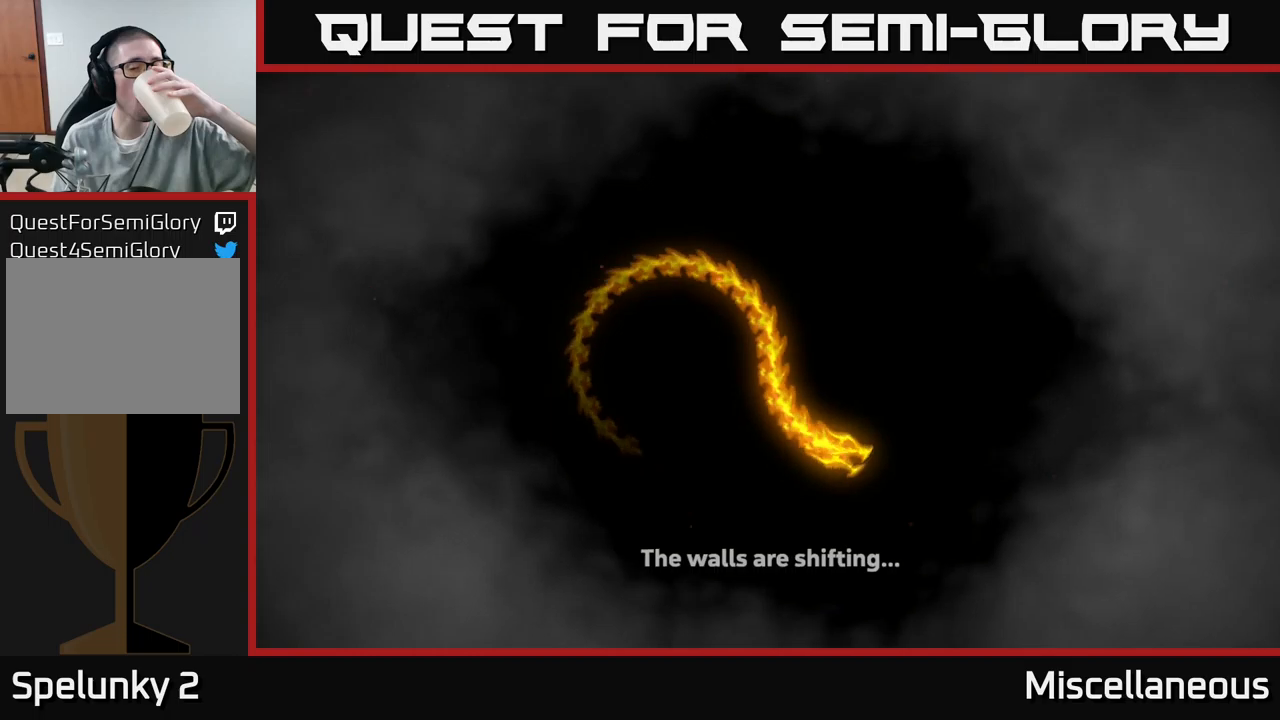
{"buttons": ["A"], "events": [[466, "A", "down"]]}
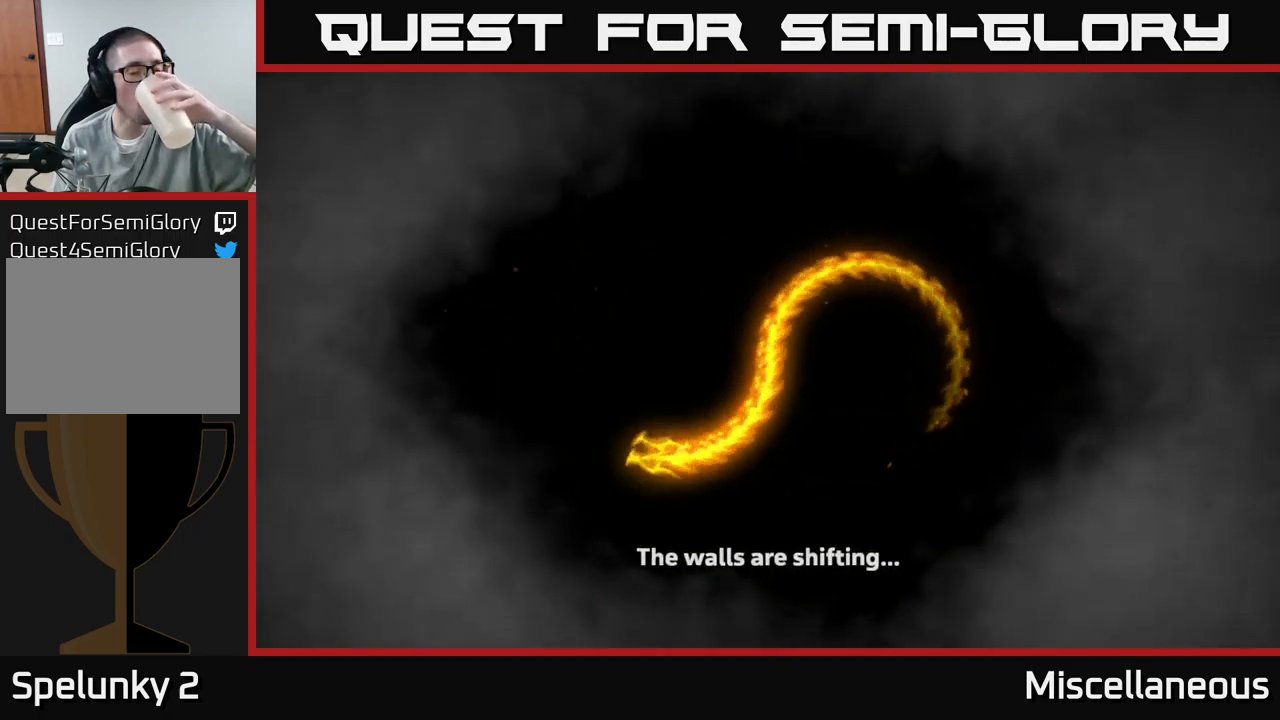
{"buttons": [], "events": [[83, "A", "up"]]}
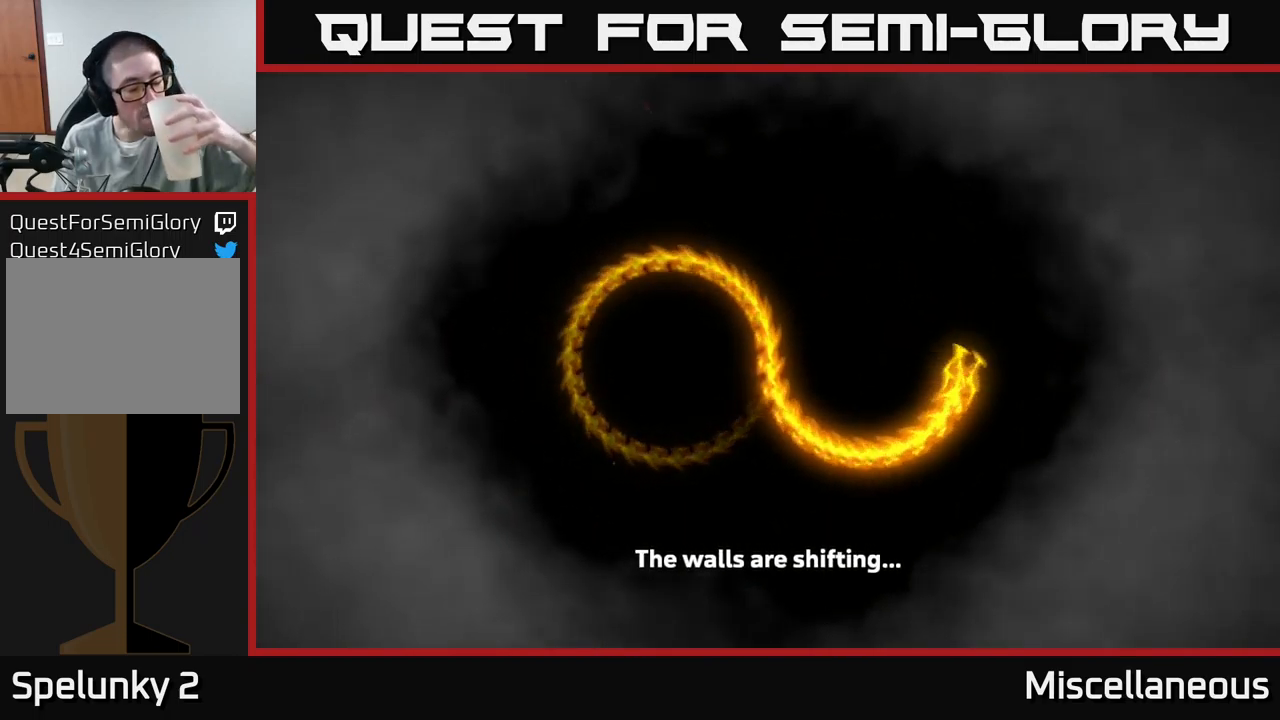
{"buttons": [], "events": [[83, "A", "down"], [266, "A", "up"]]}
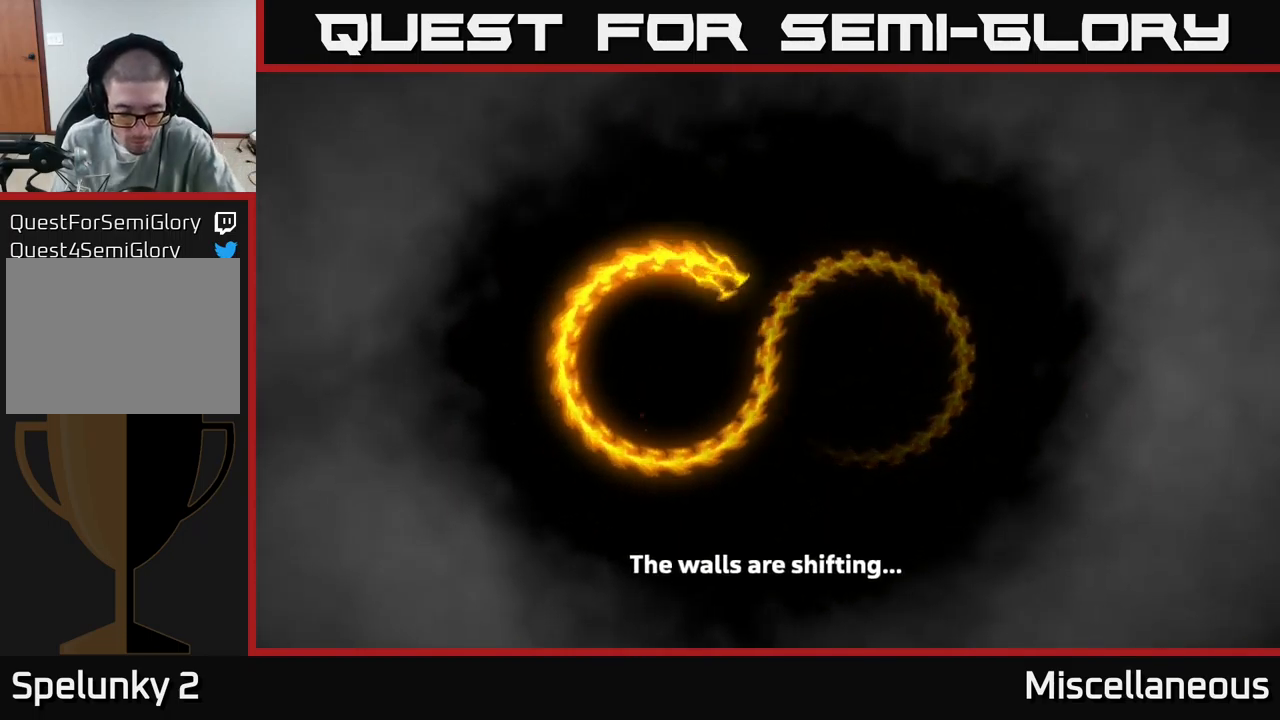
{"buttons": [], "events": []}
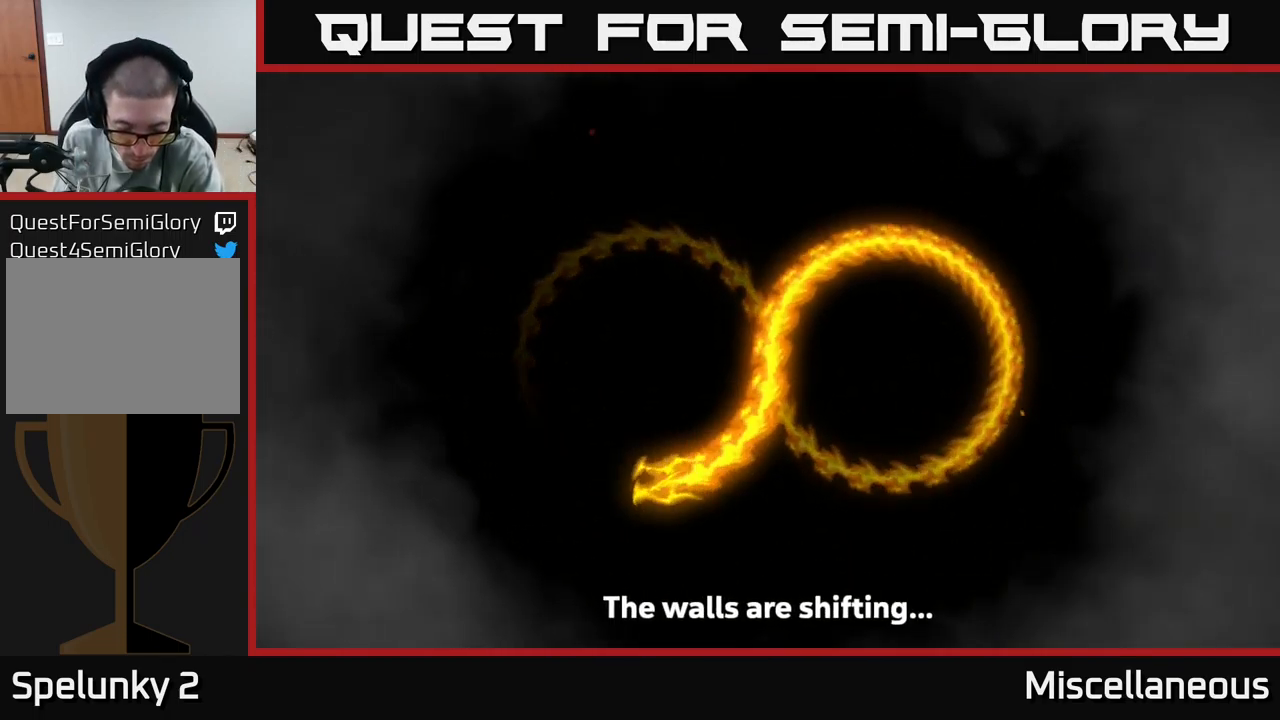
{"buttons": [], "events": []}
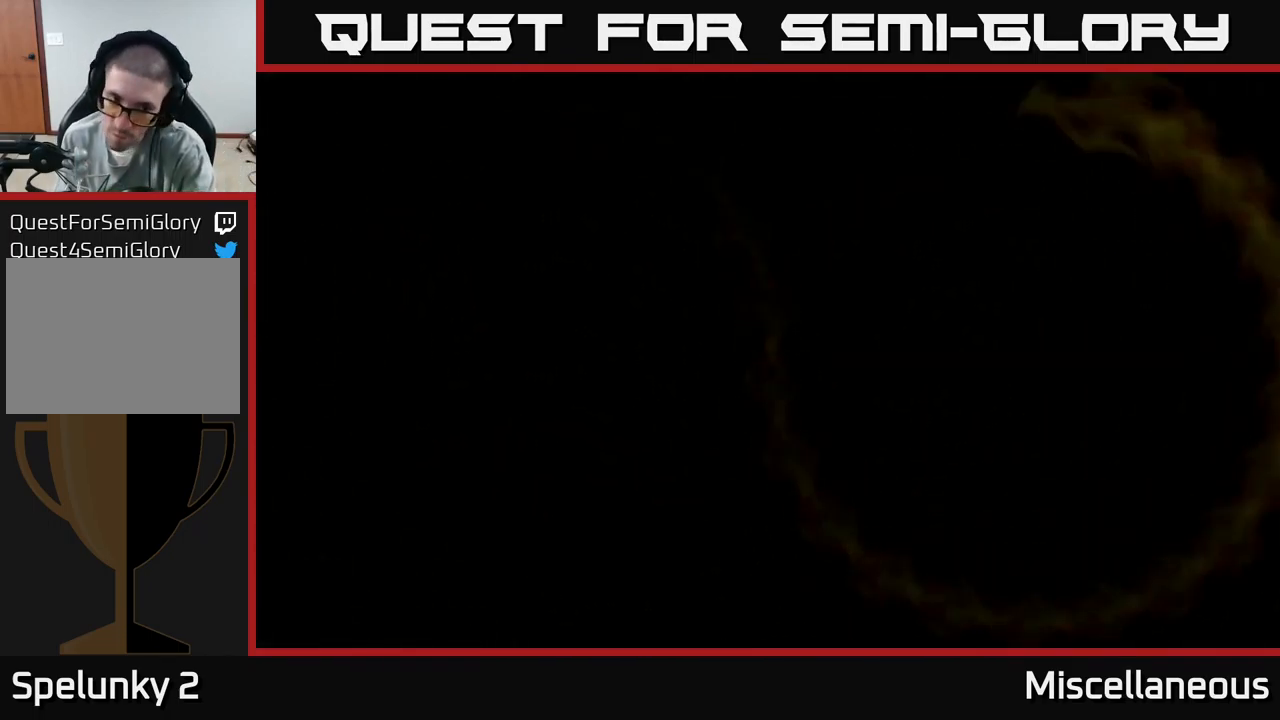
{"buttons": [], "events": []}
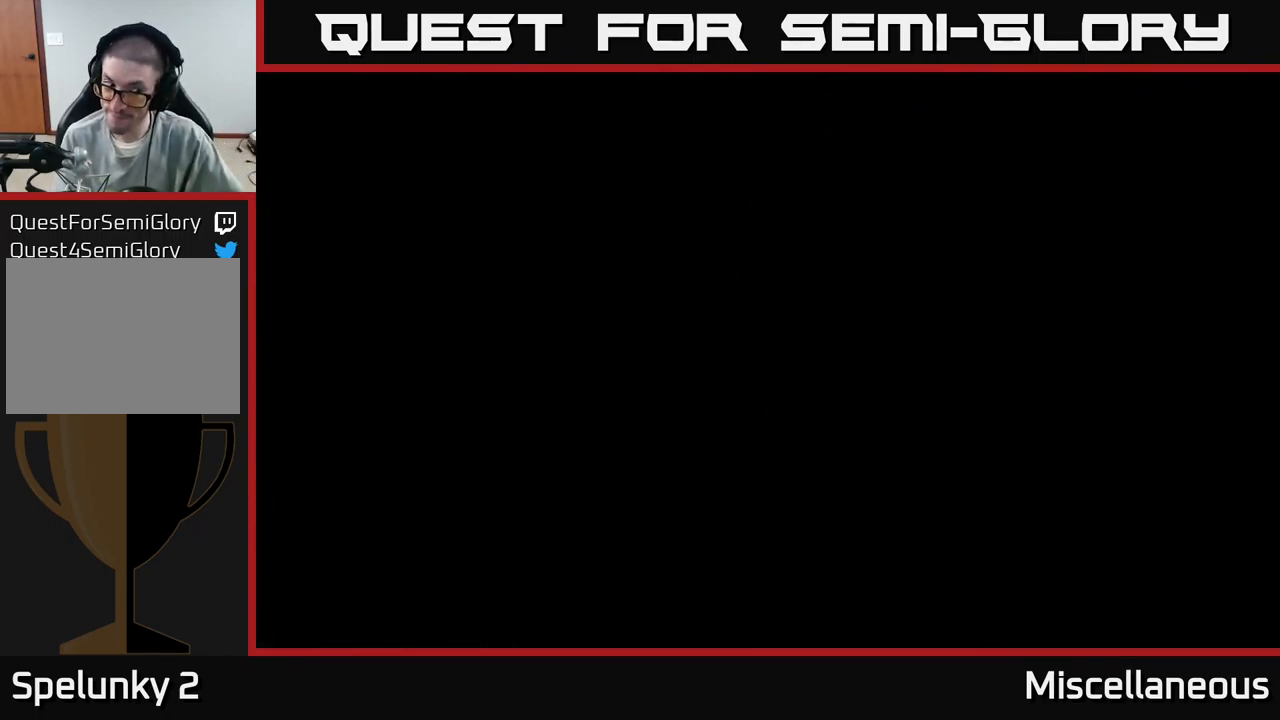
{"buttons": [], "events": []}
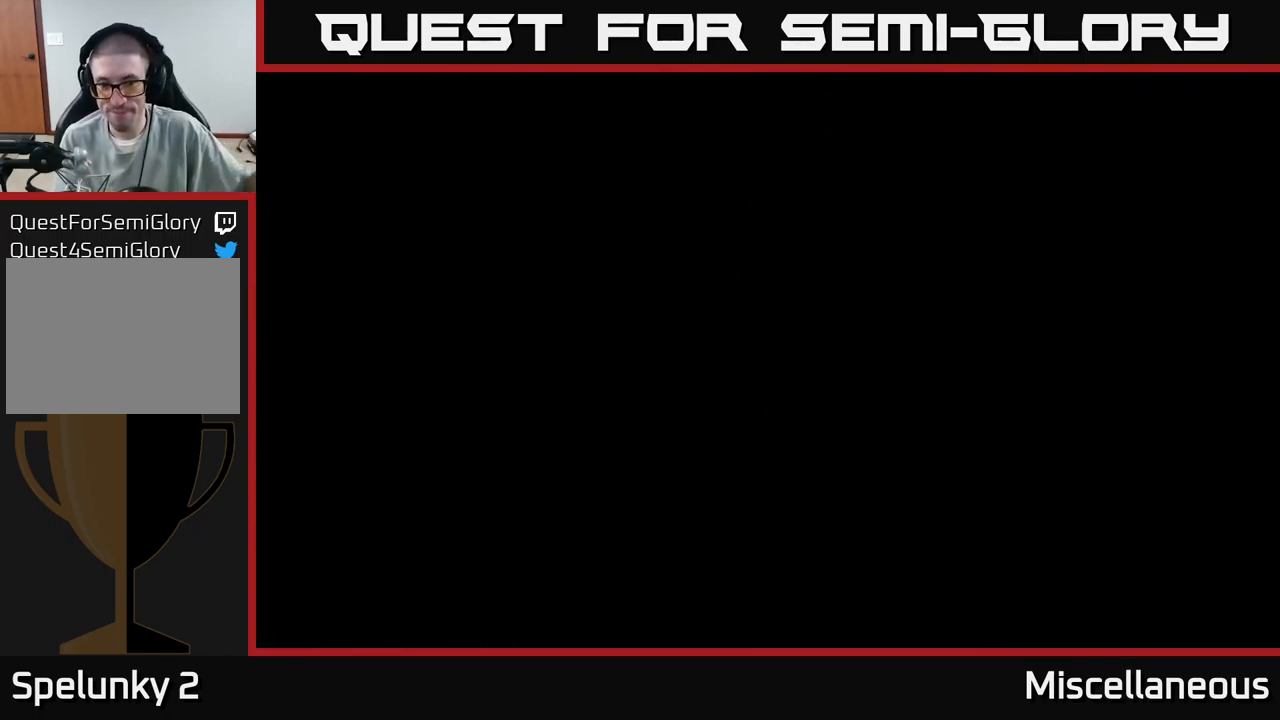
{"buttons": [], "events": []}
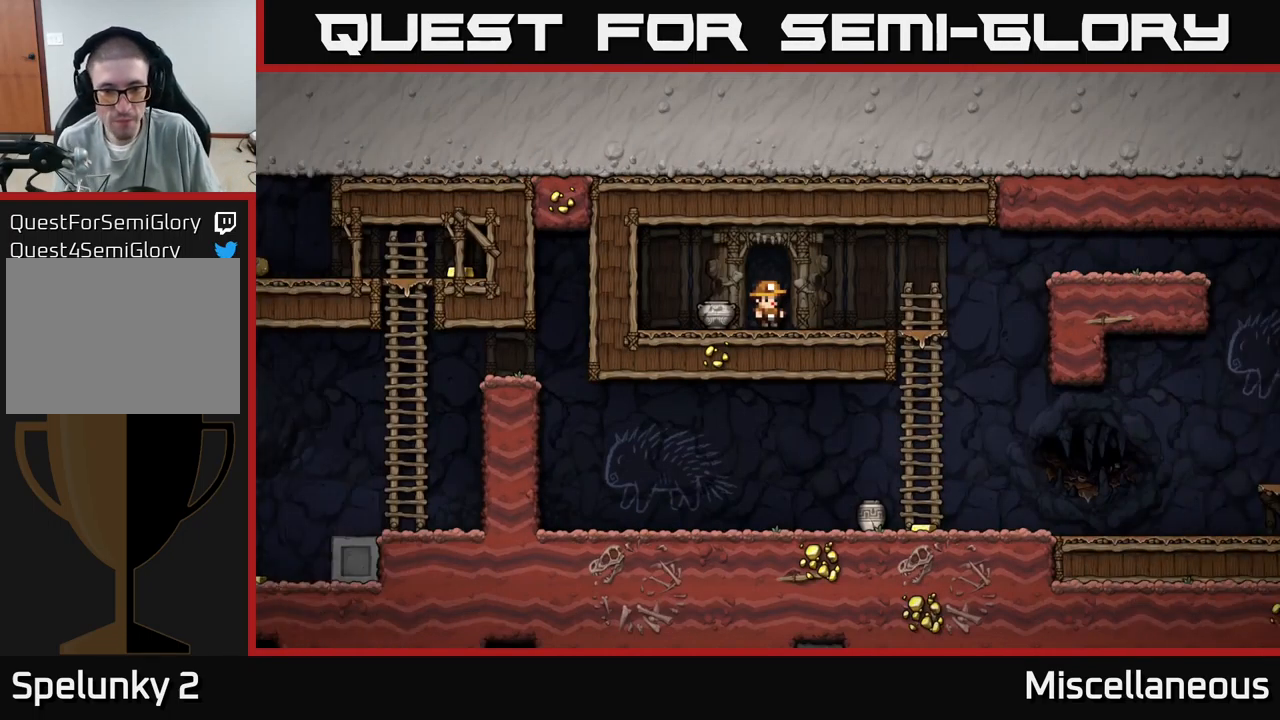
{"buttons": ["DPAD_LEFT"], "events": [[483, "DPAD_LEFT", "down"]]}
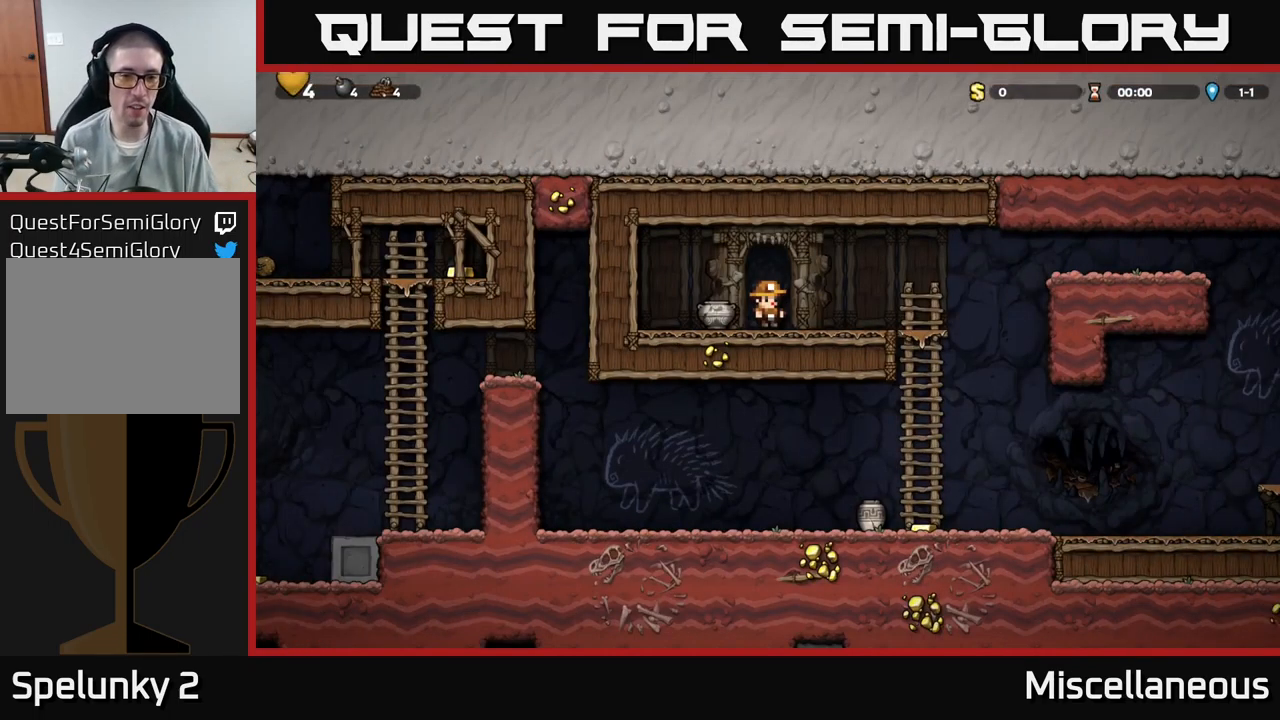
{"buttons": [], "events": [[83, "DPAD_DOWN", "down"], [83, "DPAD_LEFT", "up"], [183, "X", "down"], [266, "X", "up"], [300, "DPAD_DOWN", "up"], [300, "DPAD_RIGHT", "down"], [383, "X", "down"], [433, "X", "up"], [466, "DPAD_RIGHT", "up"]]}
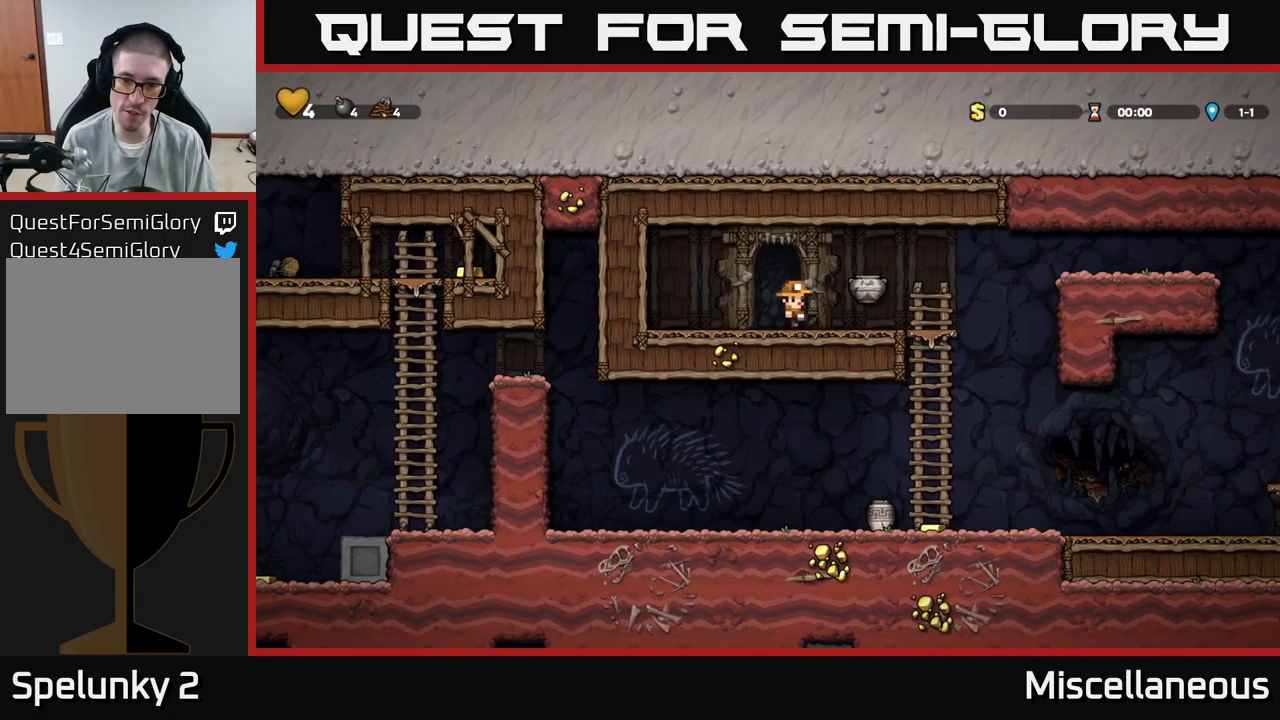
{"buttons": ["DPAD_RIGHT"], "events": [[217, "DPAD_RIGHT", "down"], [317, "A", "down"], [450, "A", "up"]]}
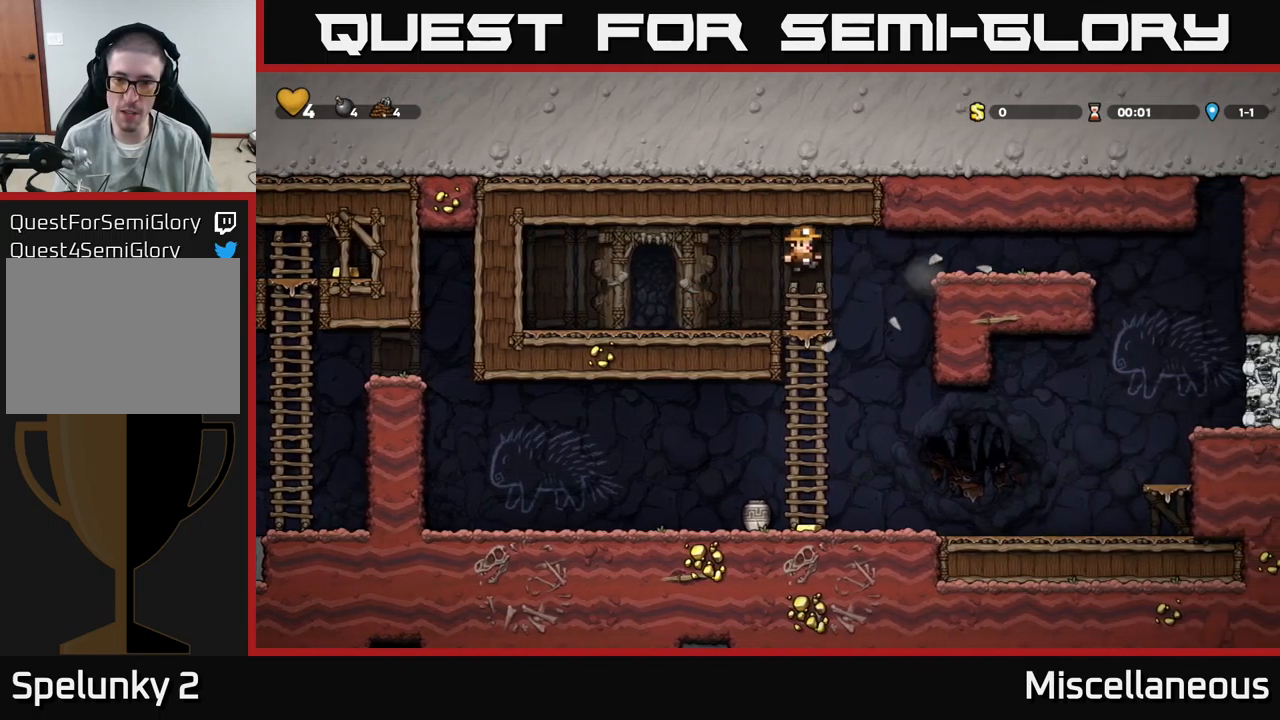
{"buttons": ["DPAD_LEFT"], "events": [[167, "DPAD_RIGHT", "up"], [333, "DPAD_LEFT", "down"]]}
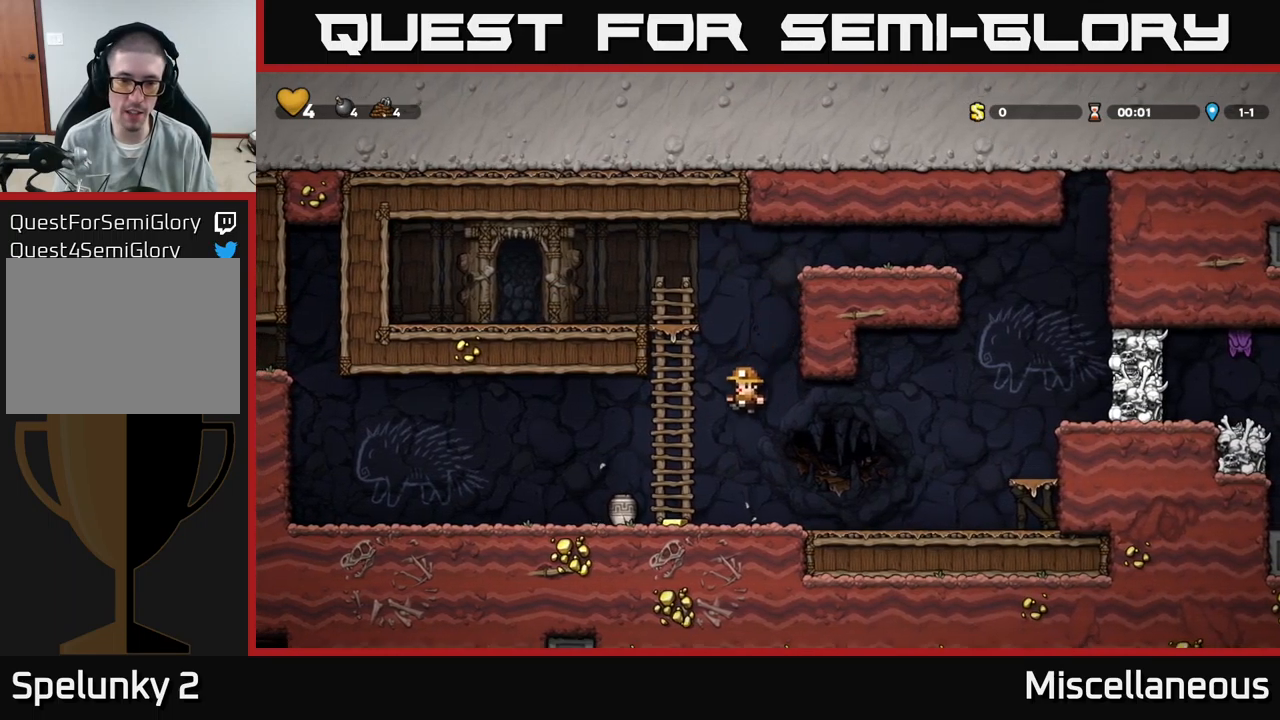
{"buttons": [], "events": [[167, "DPAD_DOWN", "down"], [183, "DPAD_LEFT", "up"], [233, "X", "down"], [350, "X", "up"], [367, "DPAD_DOWN", "up"]]}
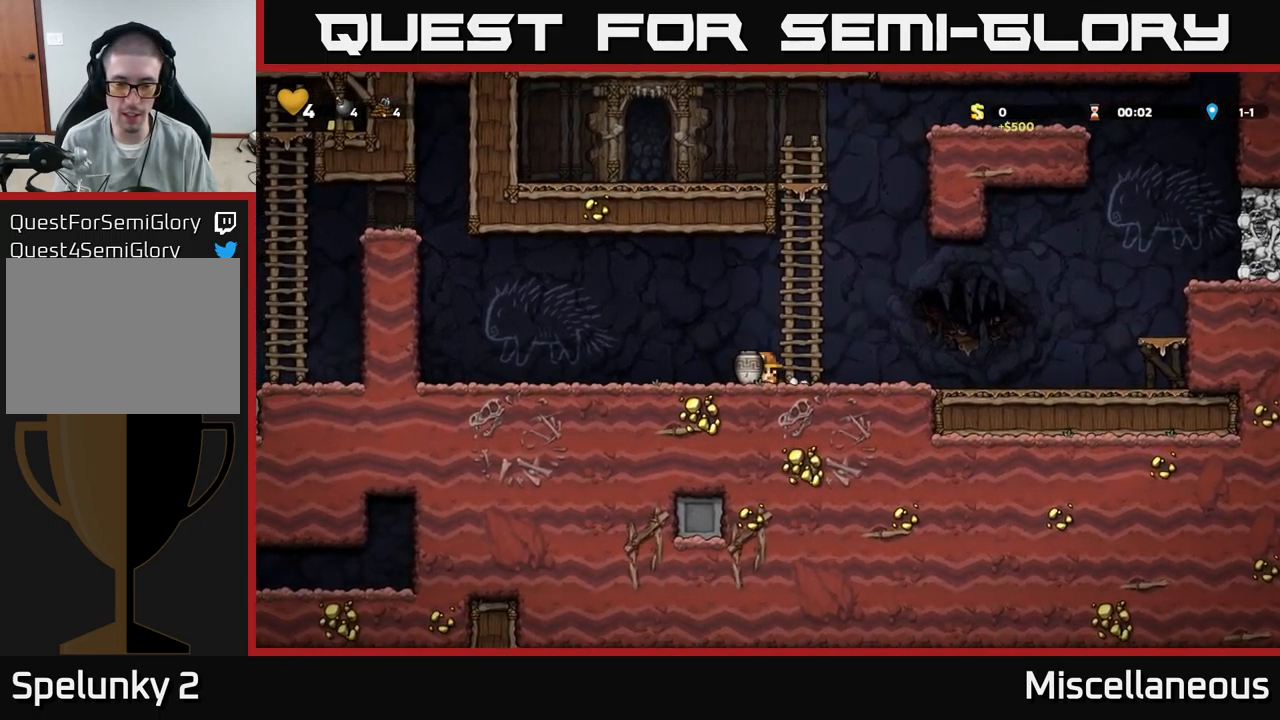
{"buttons": [], "events": [[17, "DPAD_RIGHT", "down"], [100, "A", "down"], [167, "A", "up"], [300, "X", "down"], [383, "DPAD_RIGHT", "up"], [383, "X", "up"]]}
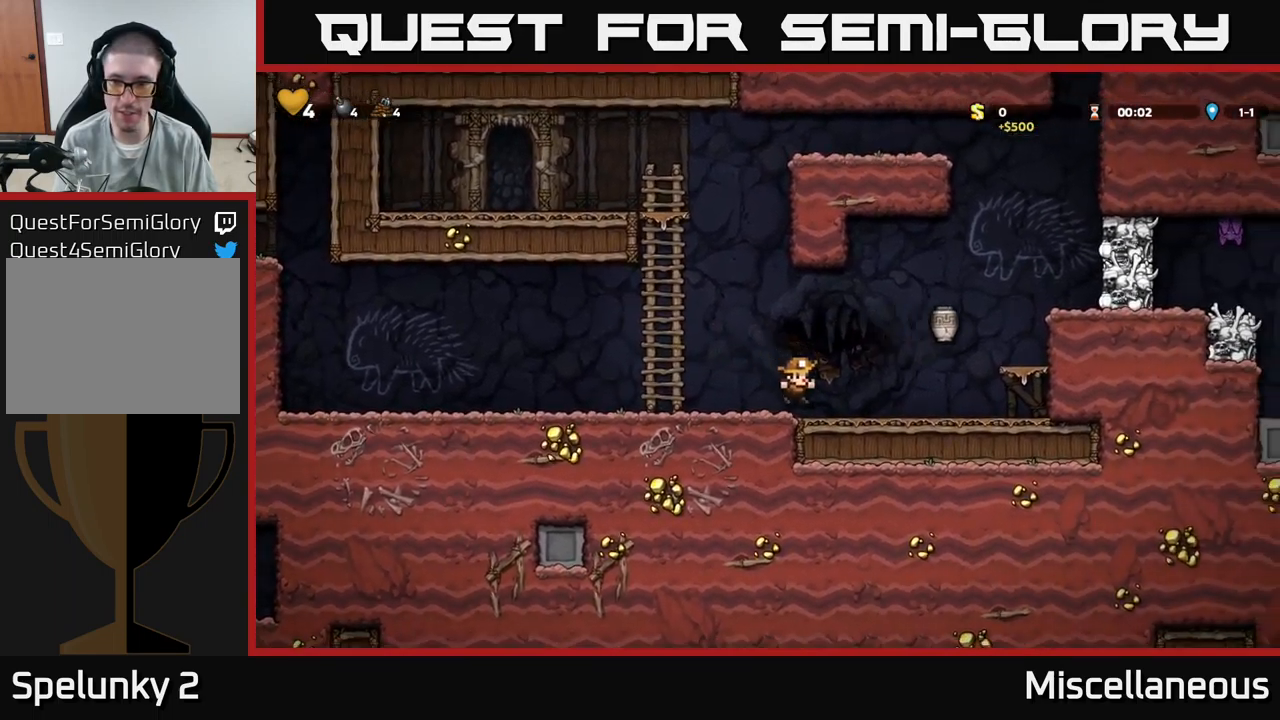
{"buttons": ["A", "DPAD_RIGHT"], "events": [[217, "DPAD_RIGHT", "down"], [367, "A", "down"]]}
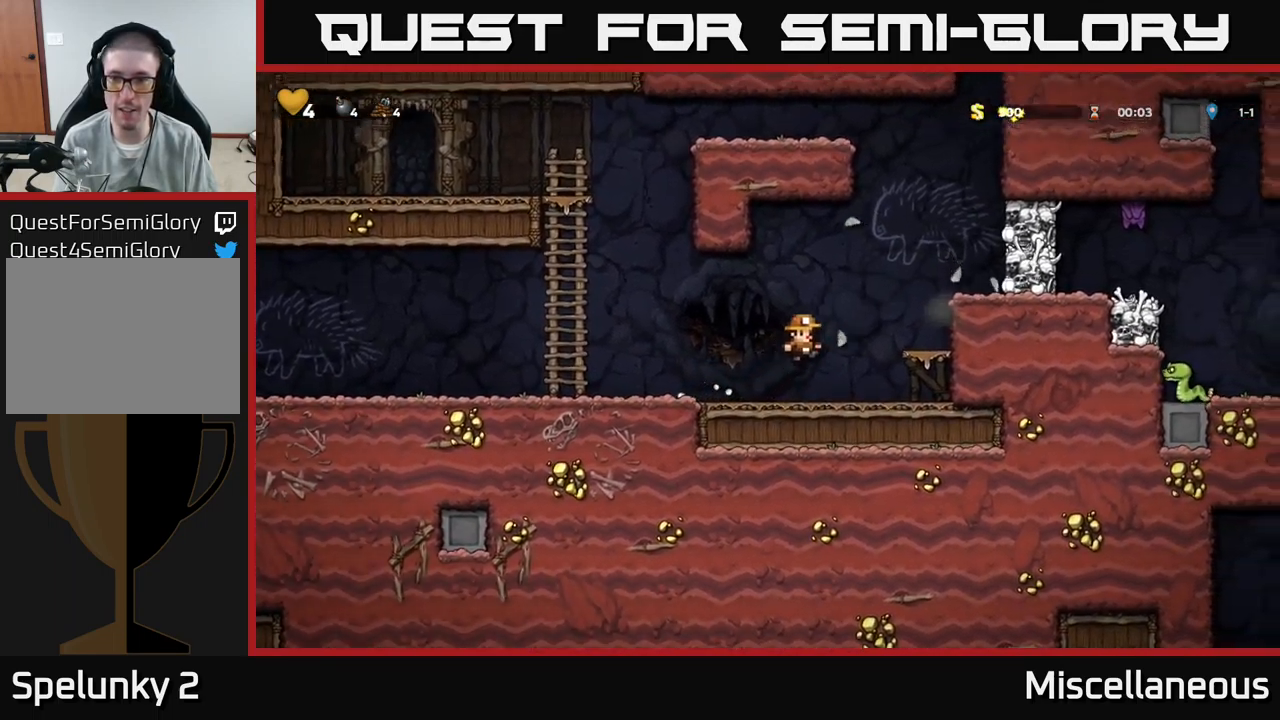
{"buttons": ["A", "X", "DPAD_RIGHT"], "events": [[117, "A", "up"], [217, "DPAD_RIGHT", "up"], [383, "A", "down"], [450, "DPAD_RIGHT", "down"], [467, "X", "down"]]}
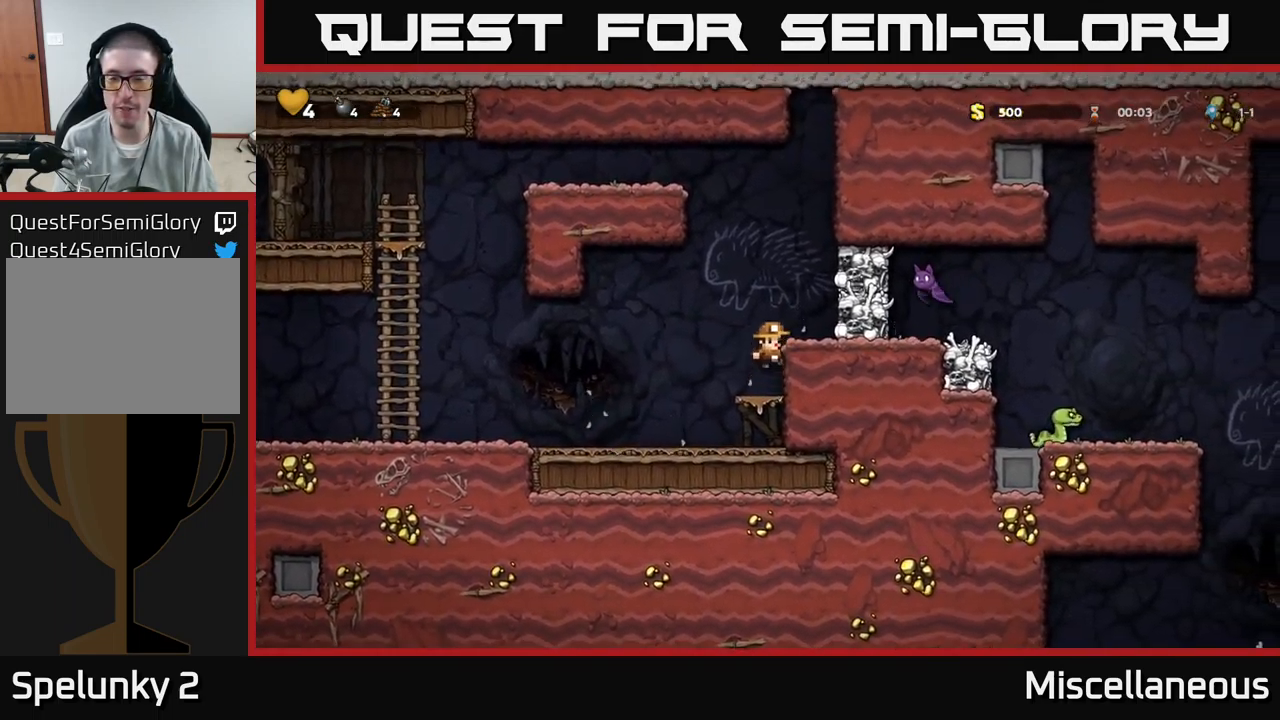
{"buttons": [], "events": [[150, "DPAD_RIGHT", "up"], [150, "X", "up"], [183, "DPAD_LEFT", "down"], [200, "A", "up"], [433, "DPAD_LEFT", "up"]]}
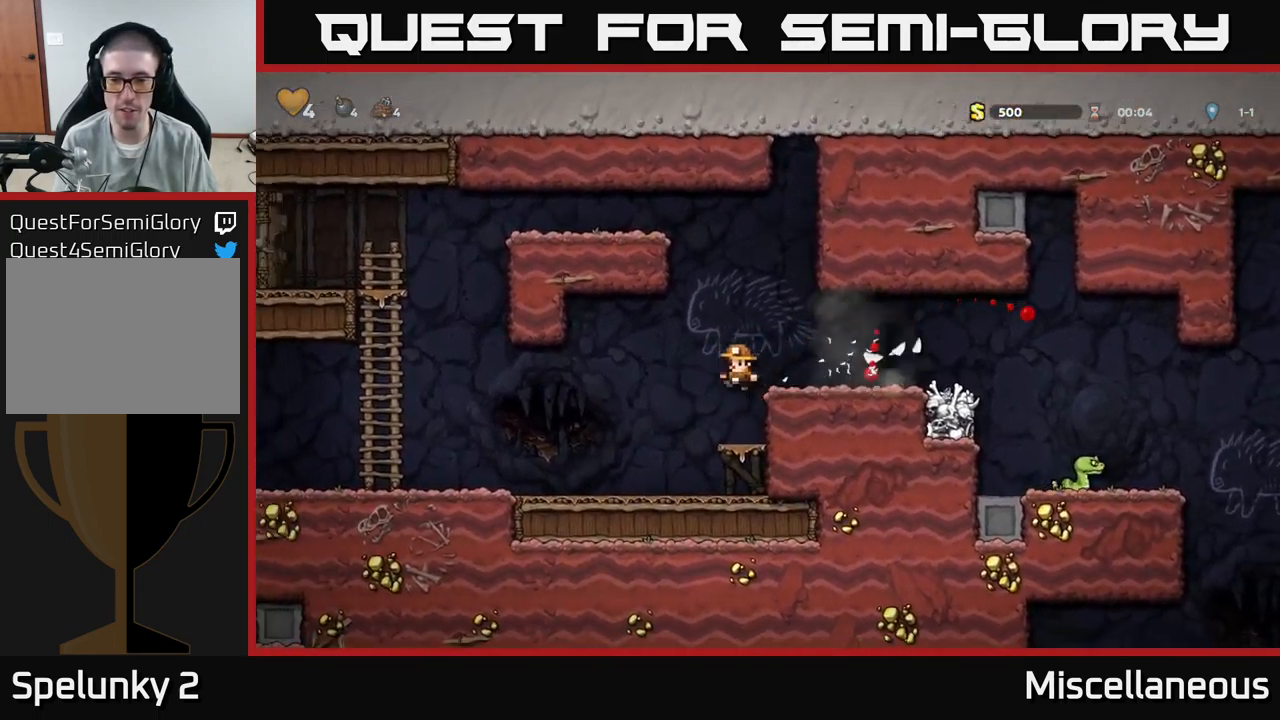
{"buttons": ["A", "DPAD_RIGHT"], "events": [[333, "A", "down"], [333, "DPAD_RIGHT", "down"]]}
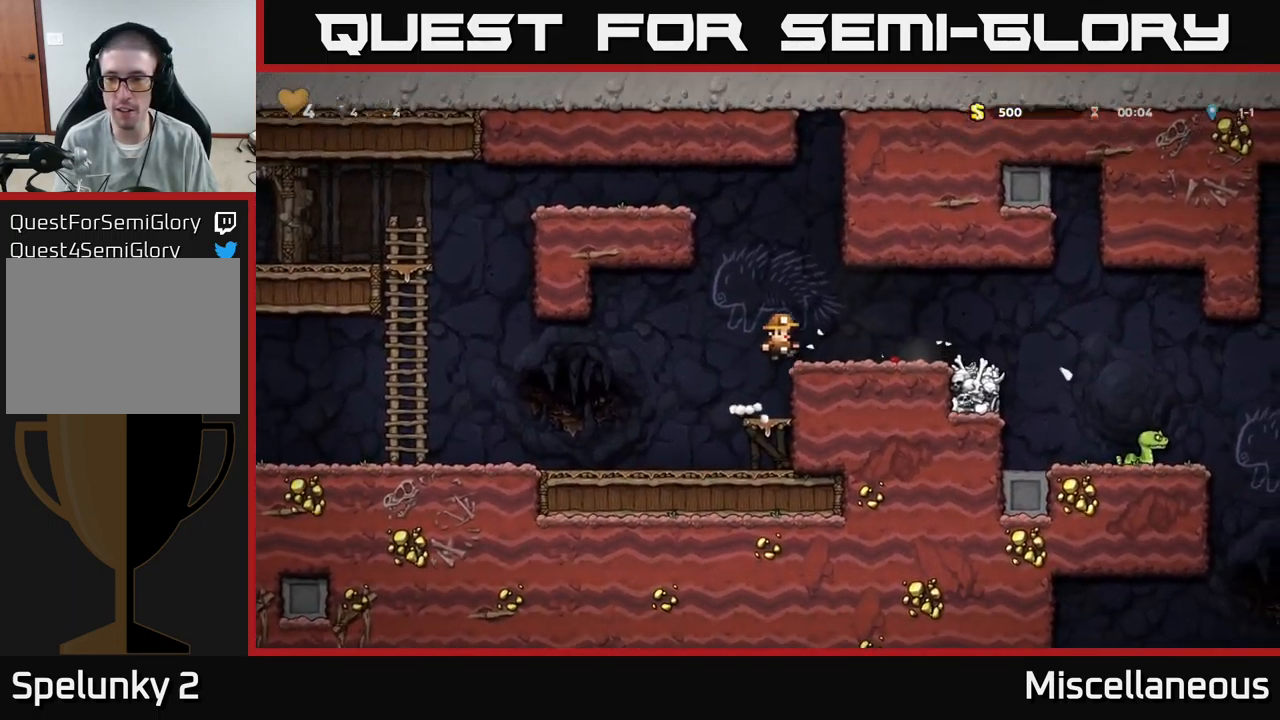
{"buttons": ["DPAD_RIGHT"], "events": [[17, "A", "up"], [317, "A", "down"], [383, "A", "up"]]}
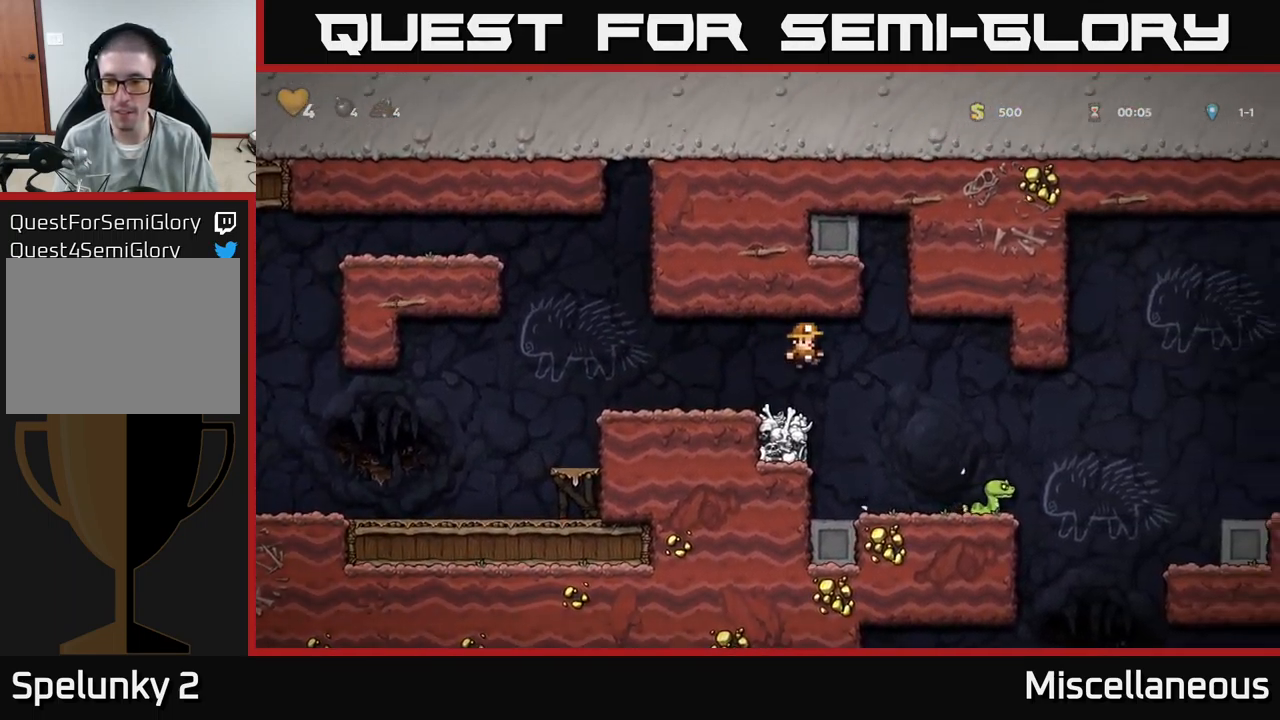
{"buttons": ["A", "DPAD_LEFT"], "events": [[250, "A", "down"], [333, "DPAD_RIGHT", "up"], [367, "DPAD_LEFT", "down"]]}
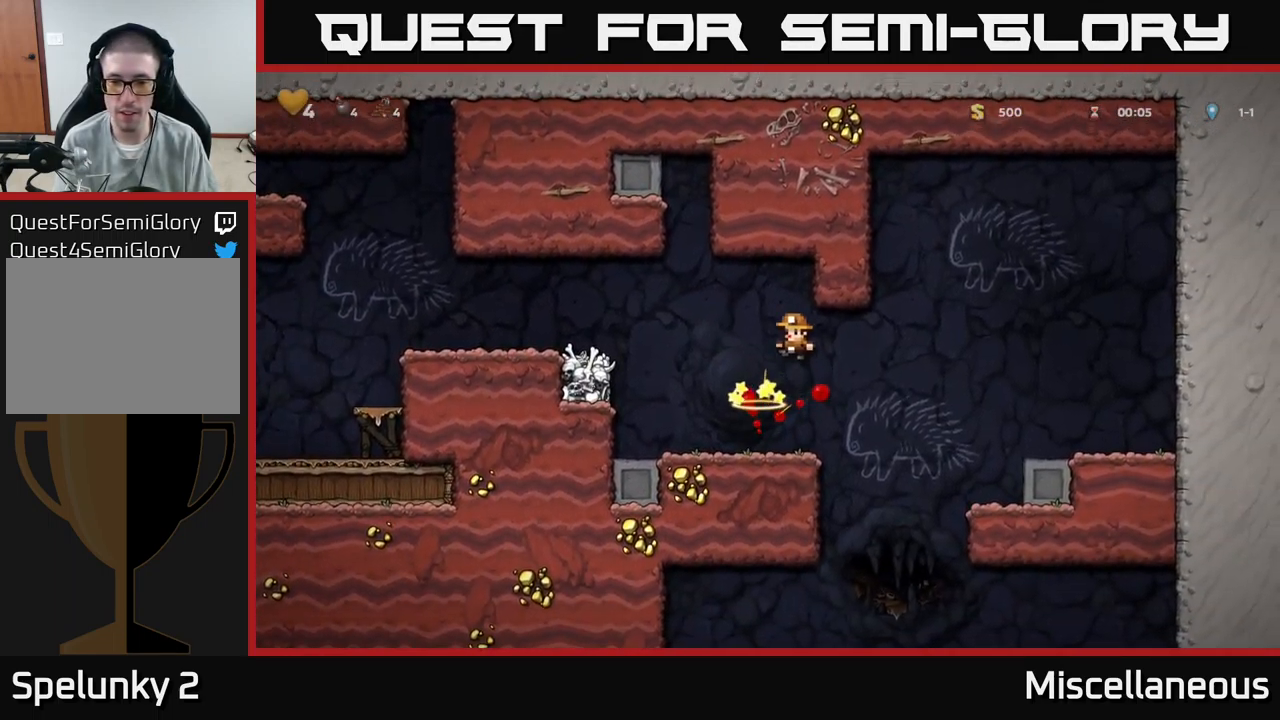
{"buttons": ["DPAD_LEFT"], "events": [[499, "A", "up"]]}
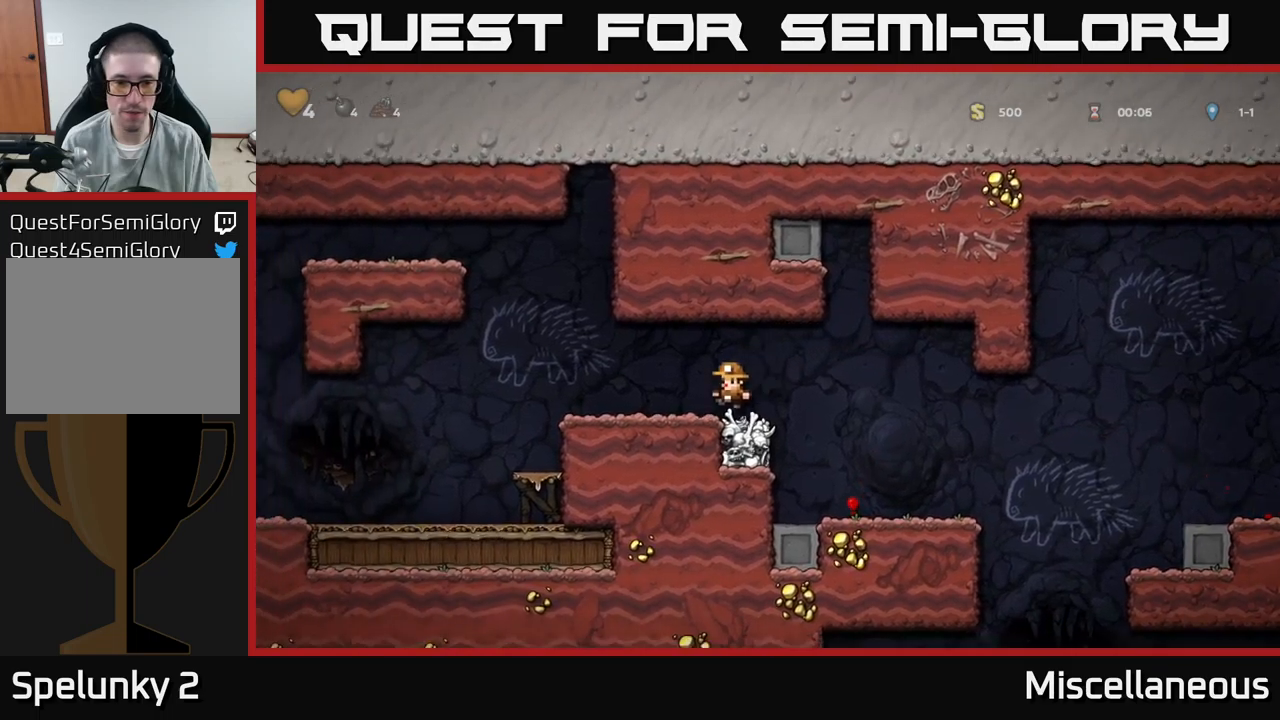
{"buttons": ["DPAD_LEFT"], "events": [[284, "A", "down"], [350, "A", "up"]]}
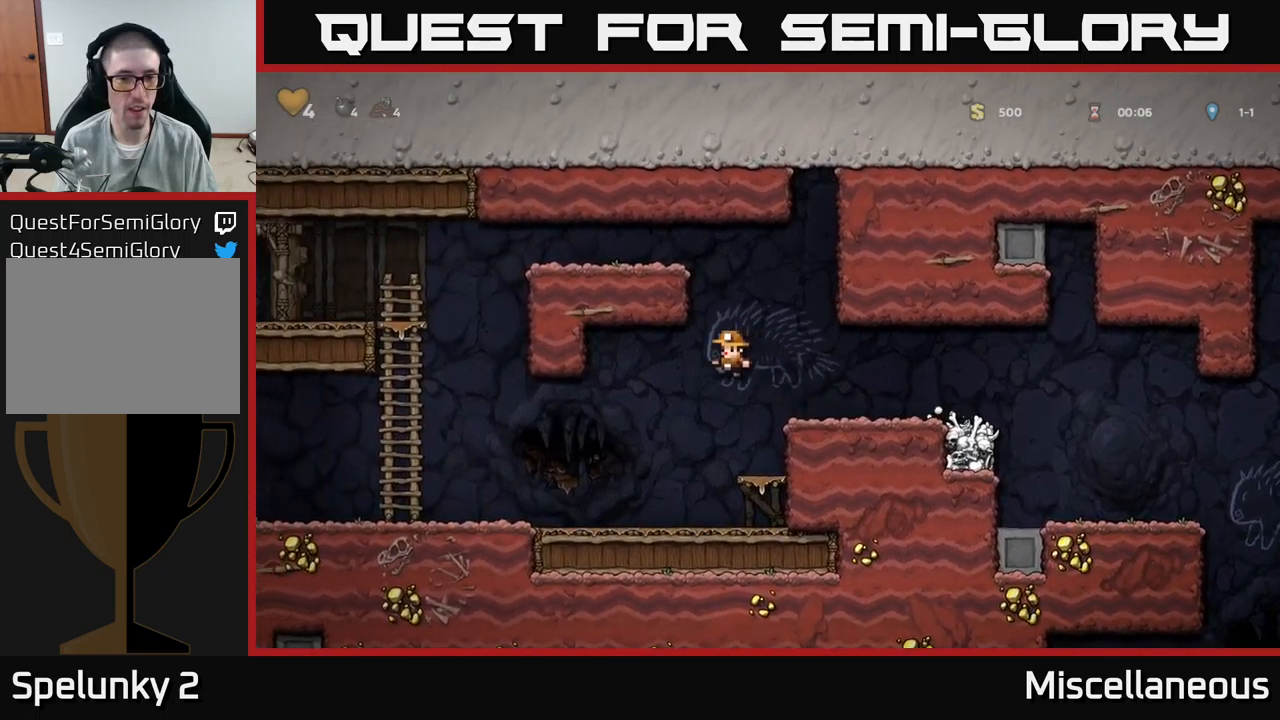
{"buttons": ["DPAD_LEFT"], "events": []}
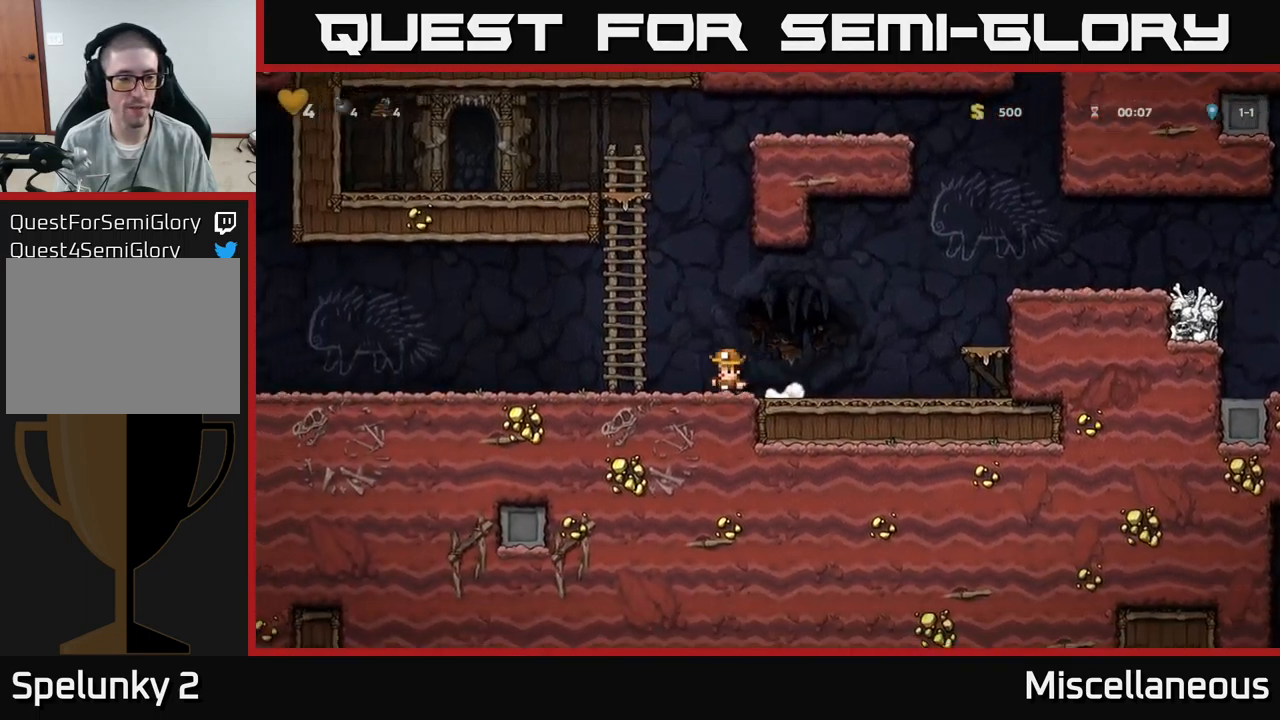
{"buttons": ["DPAD_LEFT"], "events": [[50, "A", "down"], [117, "A", "up"]]}
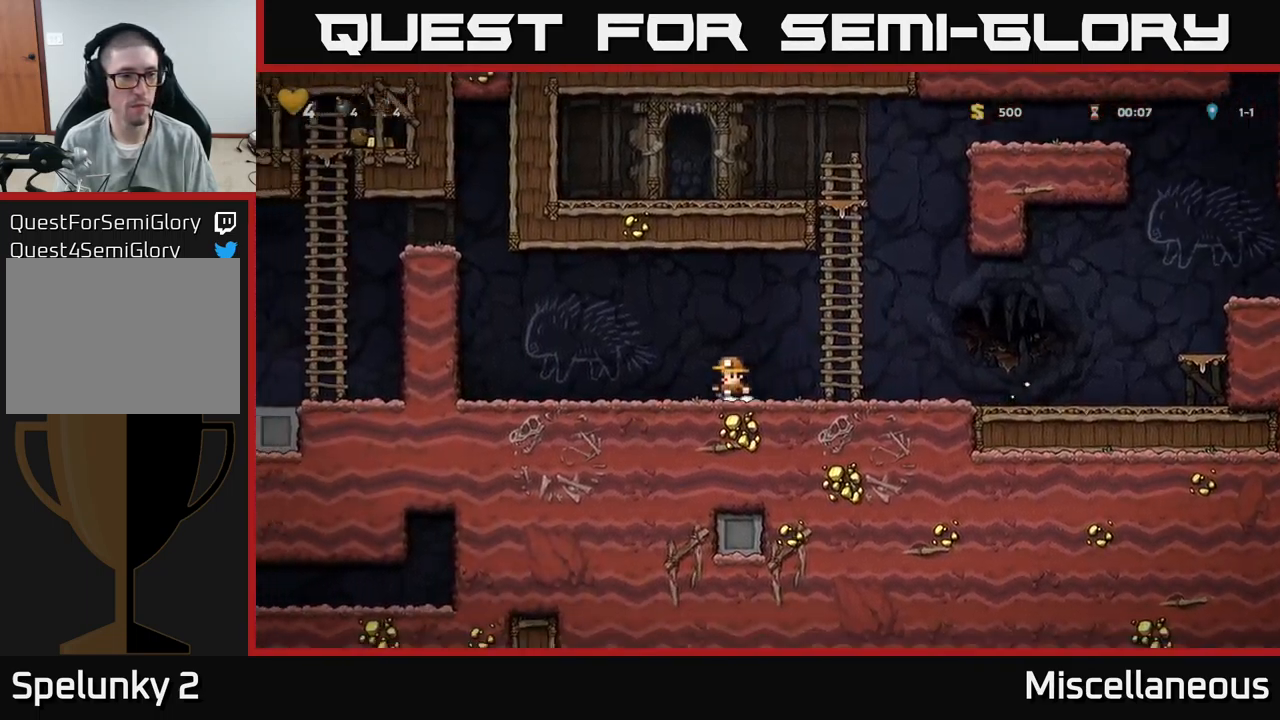
{"buttons": ["A", "DPAD_LEFT"], "events": [[184, "DPAD_LEFT", "up"], [267, "DPAD_LEFT", "down"], [467, "A", "down"]]}
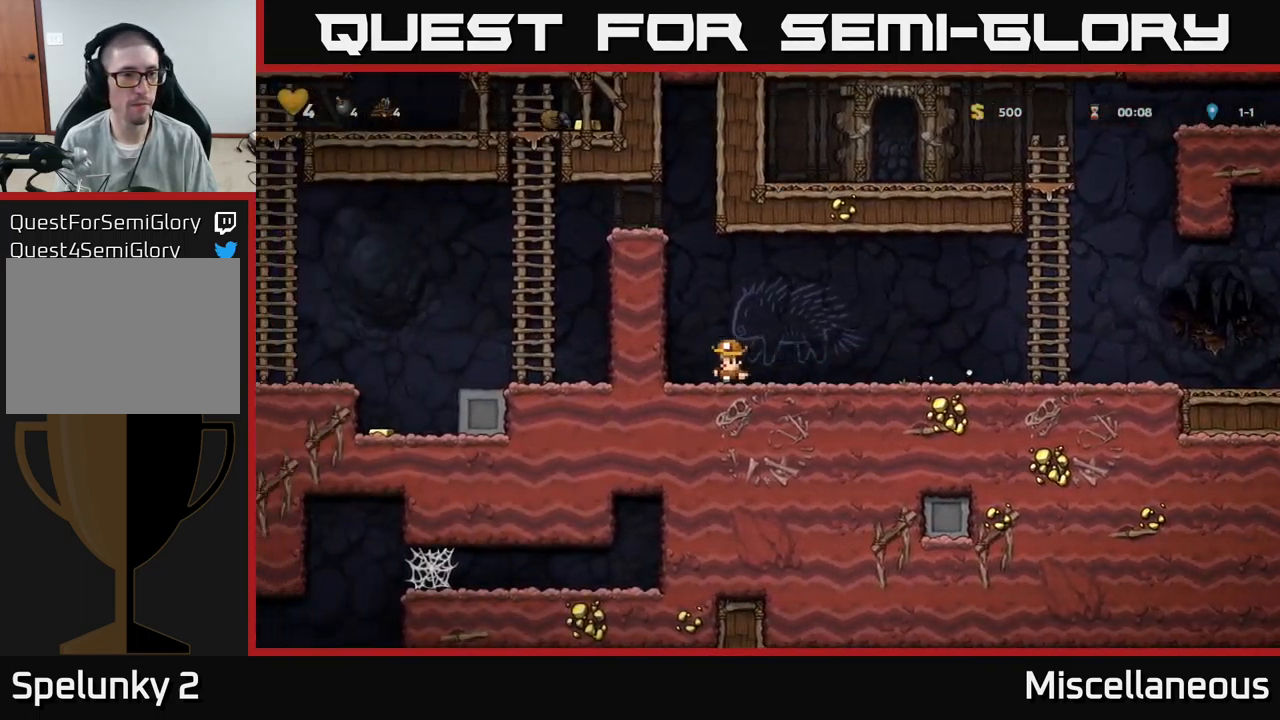
{"buttons": ["DPAD_RIGHT"], "events": [[300, "DPAD_LEFT", "up"], [367, "A", "up"], [484, "DPAD_RIGHT", "down"]]}